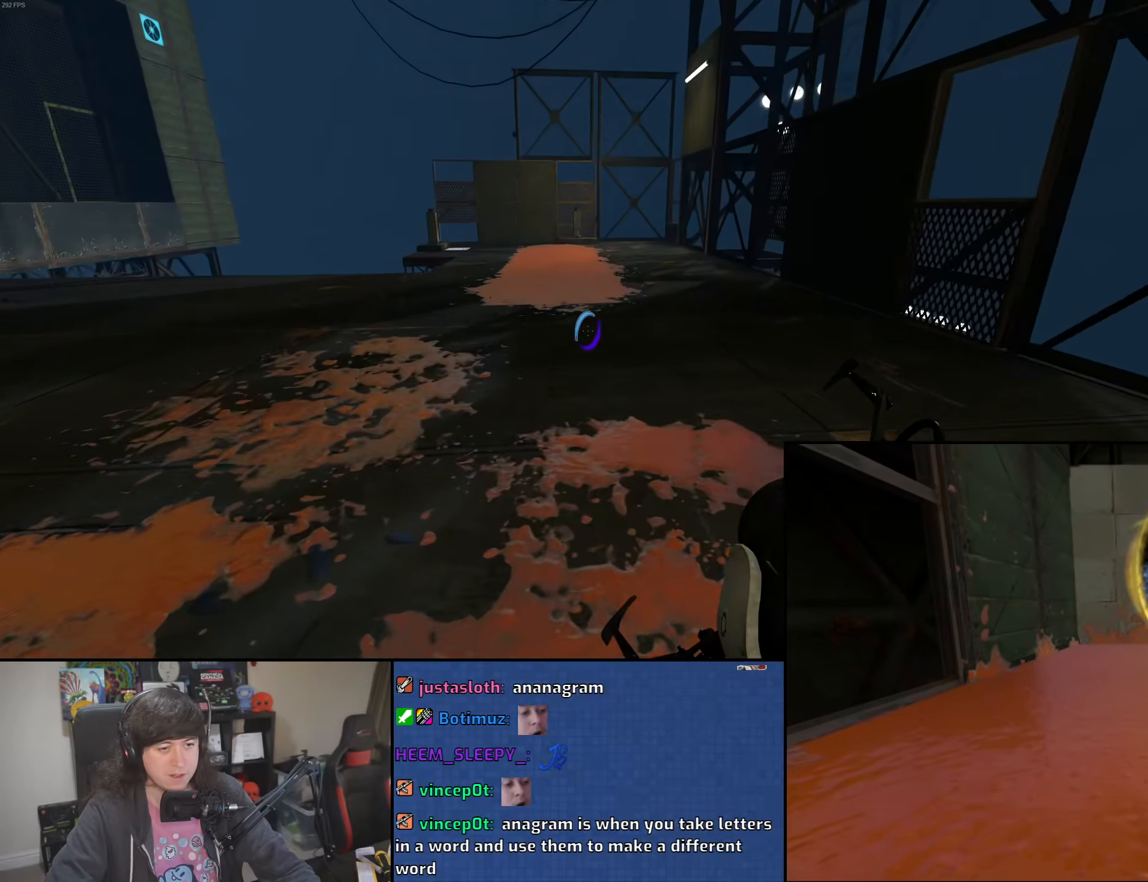
Gameplay with keyboard and mouse; each line is a JSON object with the keys and mouse buttons held at the frame after it. "events" lists presses ("down") and releases ("up") of "1", "2", "3", "4", "5", "6", "8", "a", "alt", "b", "c", "ctrl", "d", "down", "e", "escape", "f", "f1", "f2", "f3", "g", "h", "left", "n", "num2", "q", "r", "right", "s", "shift", "space", "t", "tab", "up", "v", "w", "x", "y", "z", "mouse_left", "mouse_wheel" and "mouse_right" between this image and that frame as [ms after this image, input, new state], when the widget could be followed in between. "mouse_left", "mouse_wheel", "mouse_right" = the "left", "wheel", "right" buttons of the "mouse" list. No other keys are recorded. "wheel" means that the mouse wheel is clicked or scrolled. Mouse movement is not recorded.
{"keys": ["w"], "mouse": [], "events": [[200, "mouse_wheel", "down"], [416, "mouse_wheel", "up"]]}
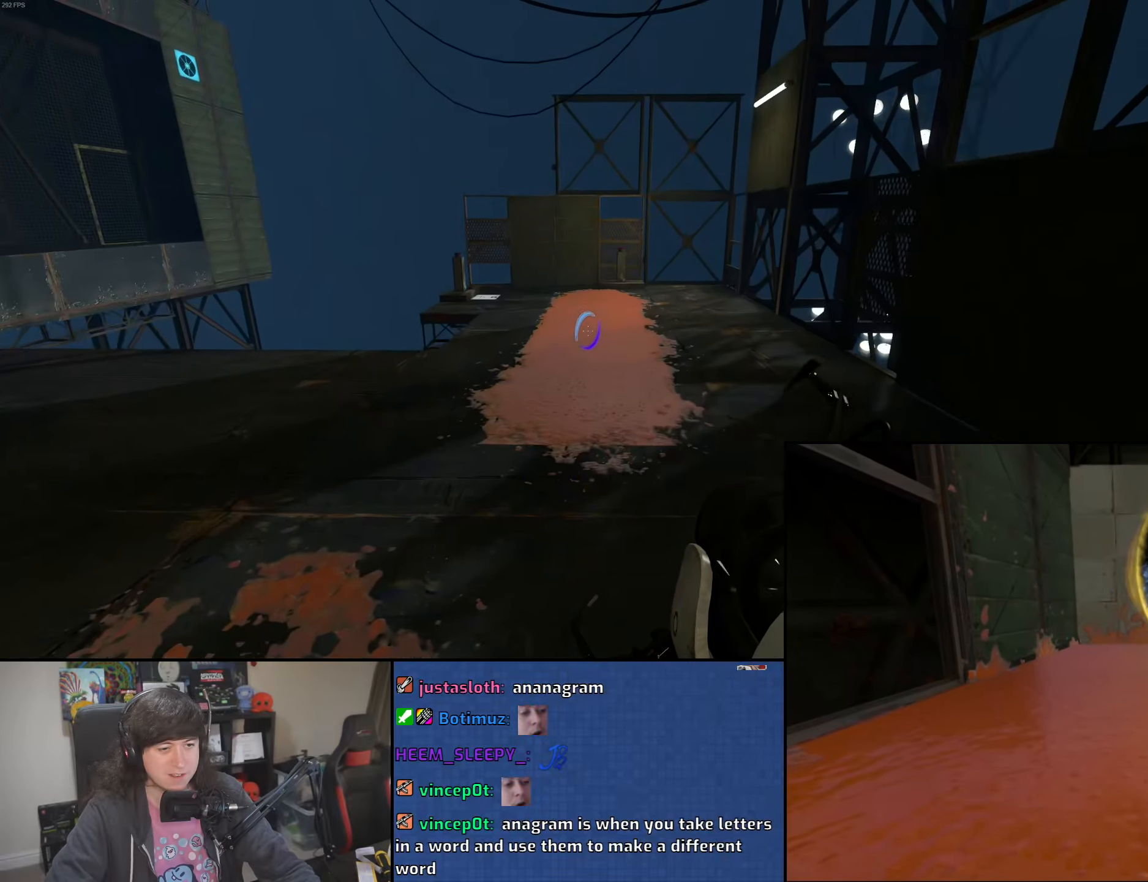
{"keys": ["w"], "mouse": [], "events": []}
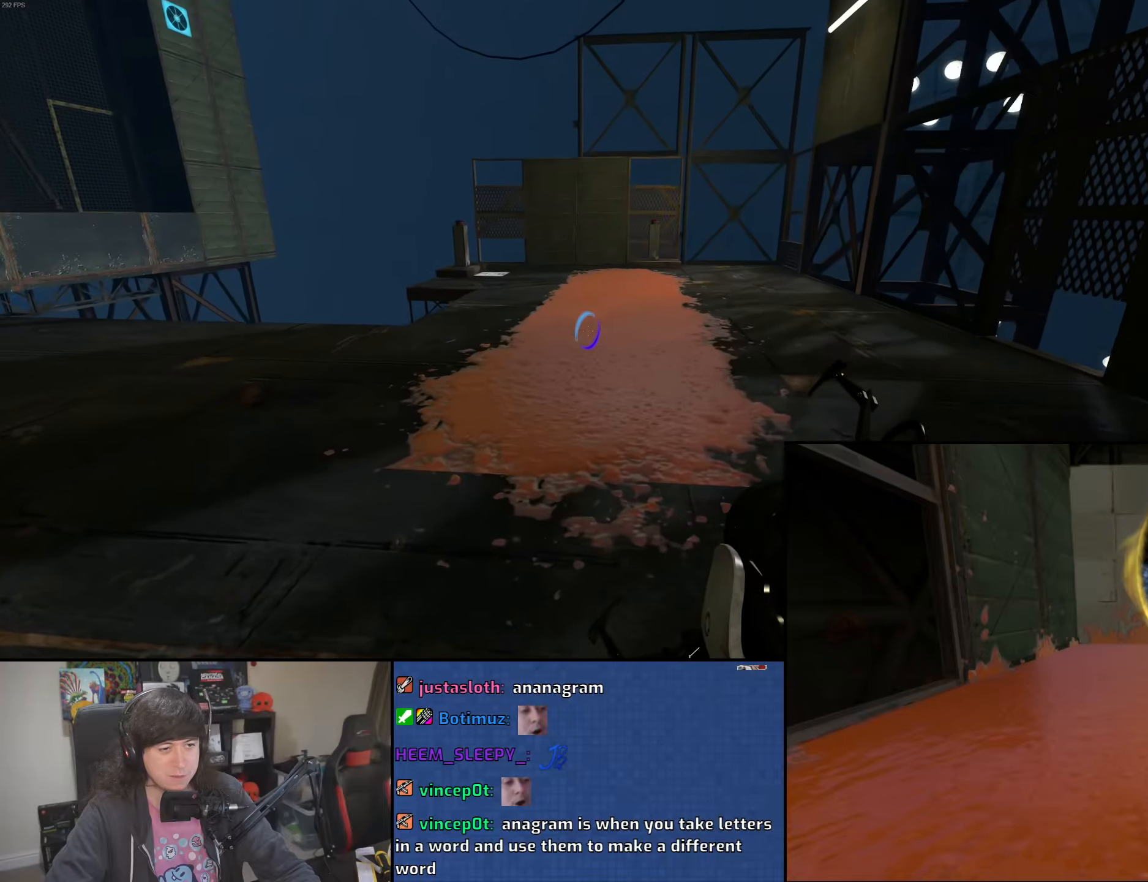
{"keys": ["w"], "mouse": [], "events": []}
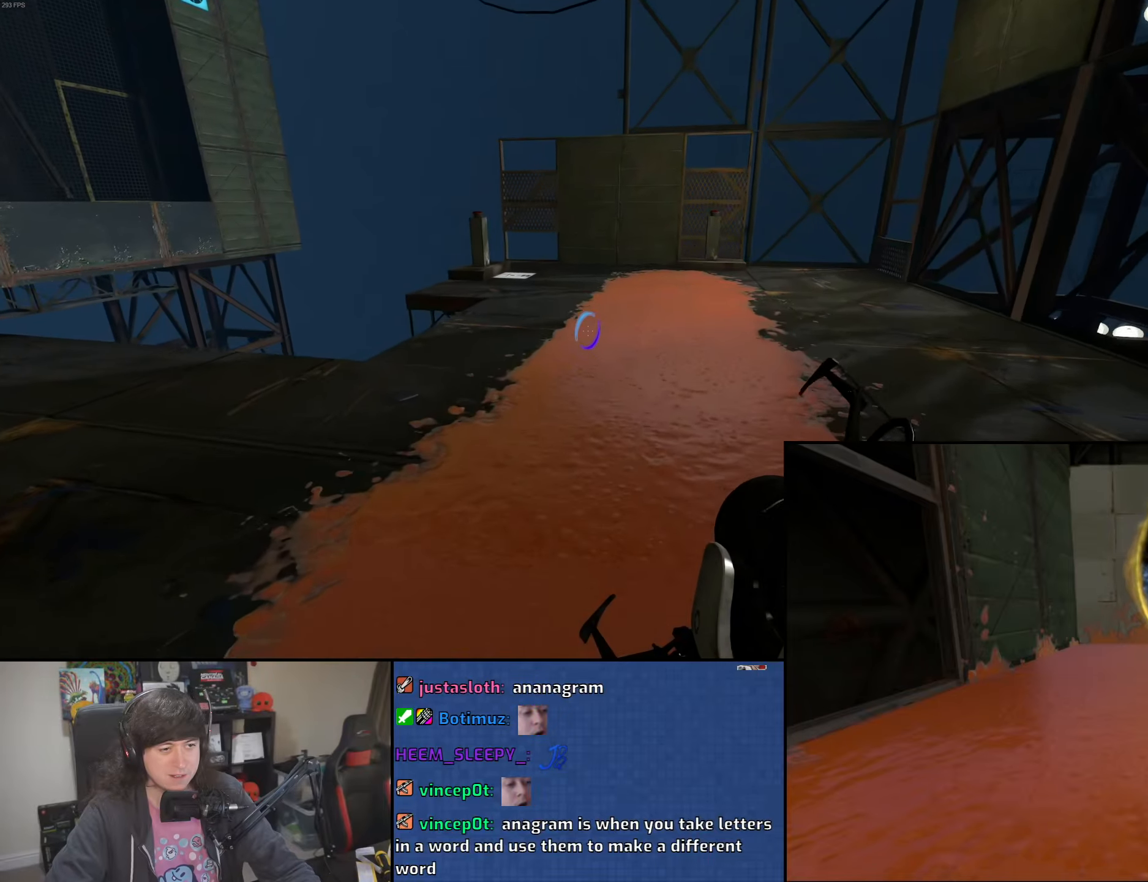
{"keys": ["w"], "mouse": [], "events": []}
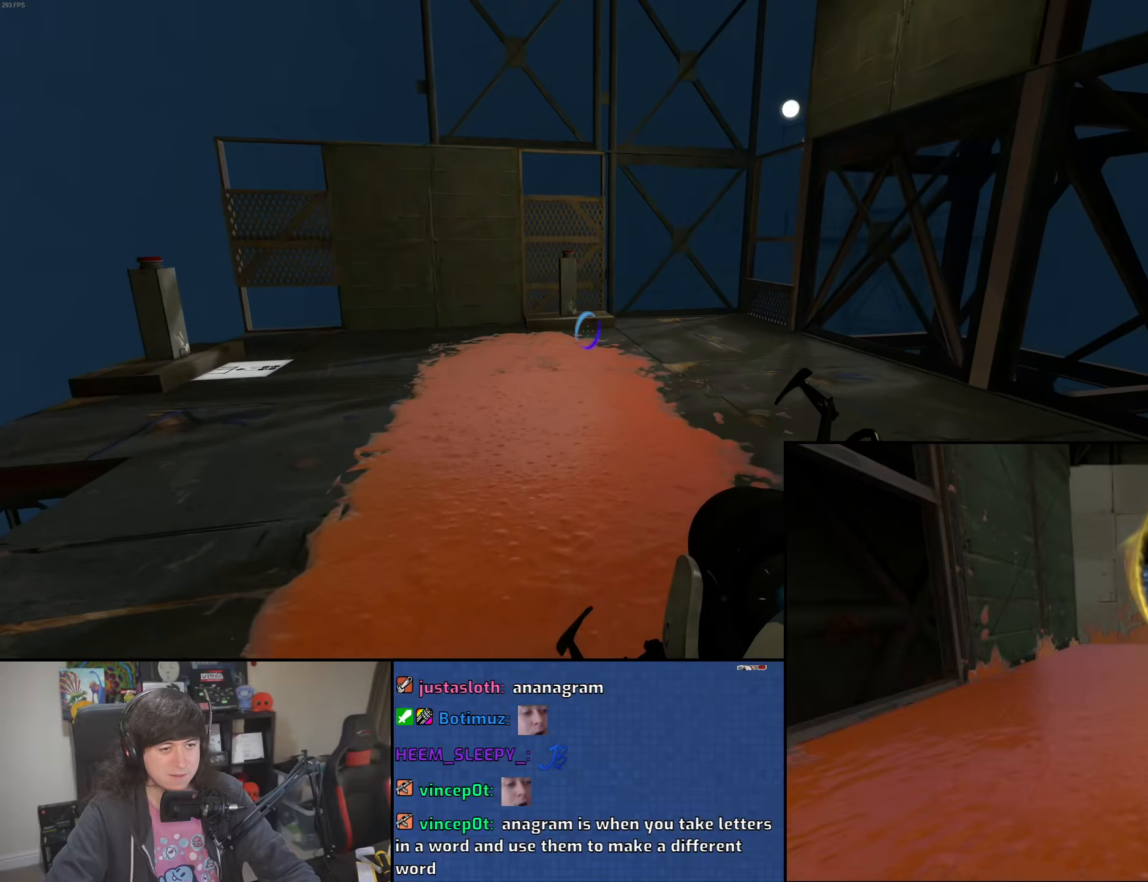
{"keys": ["w"], "mouse": ["wheel"], "events": [[483, "mouse_wheel", "down"]]}
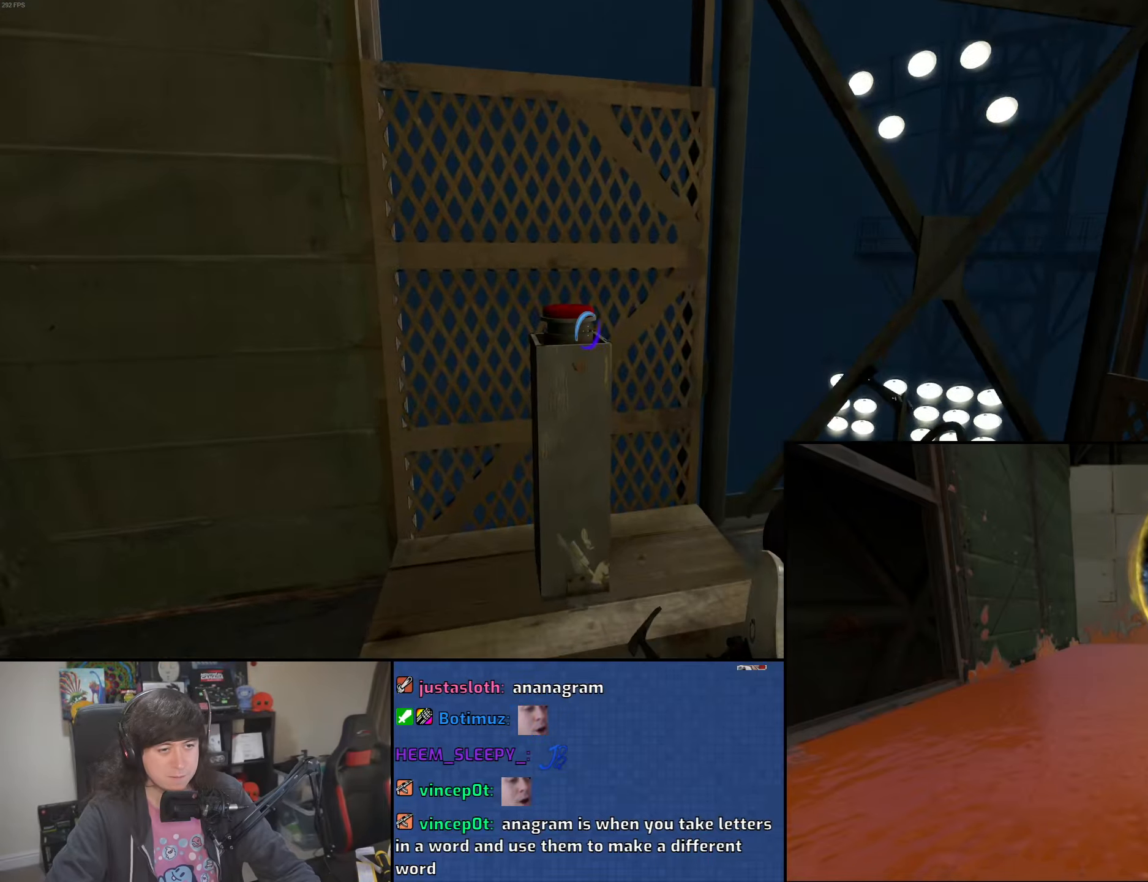
{"keys": ["w"], "mouse": [], "events": [[66, "w", "up"], [183, "a", "down"], [200, "mouse_wheel", "up"], [316, "w", "down"], [400, "a", "up"]]}
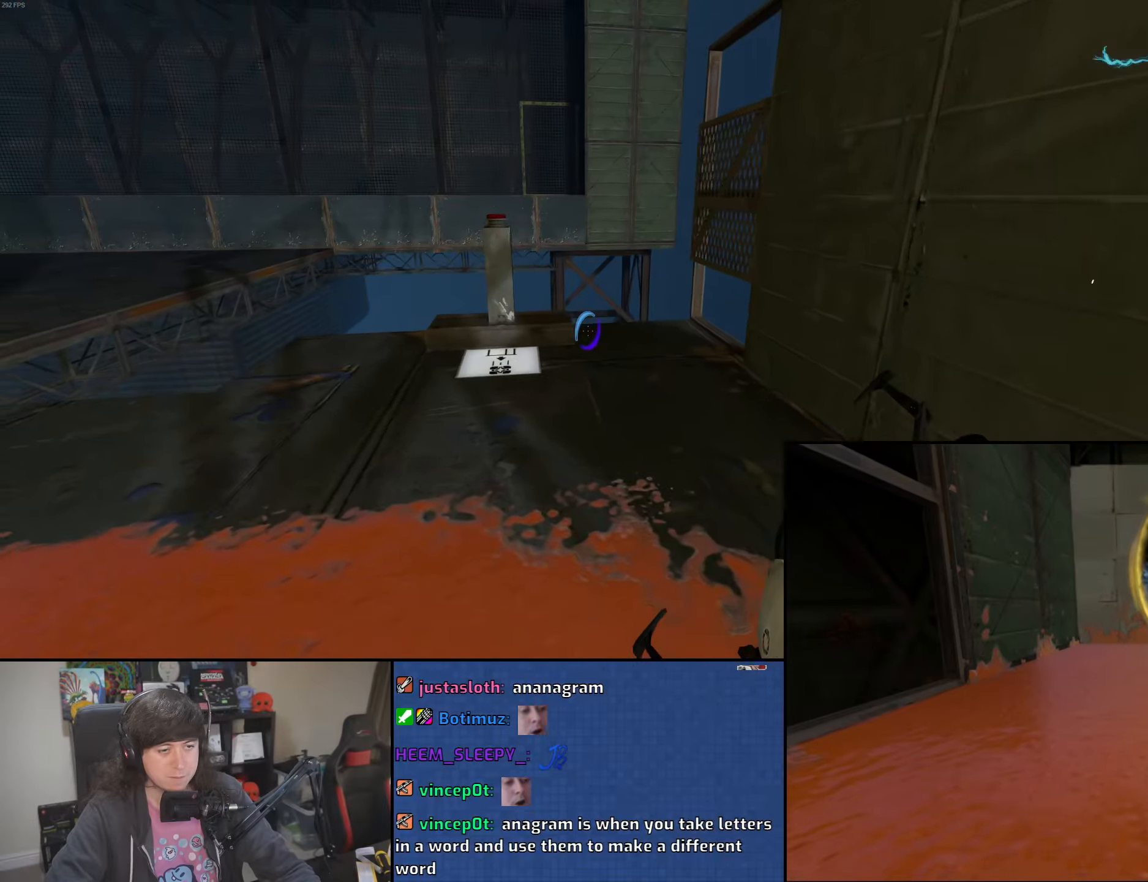
{"keys": [], "mouse": [], "events": [[433, "w", "up"]]}
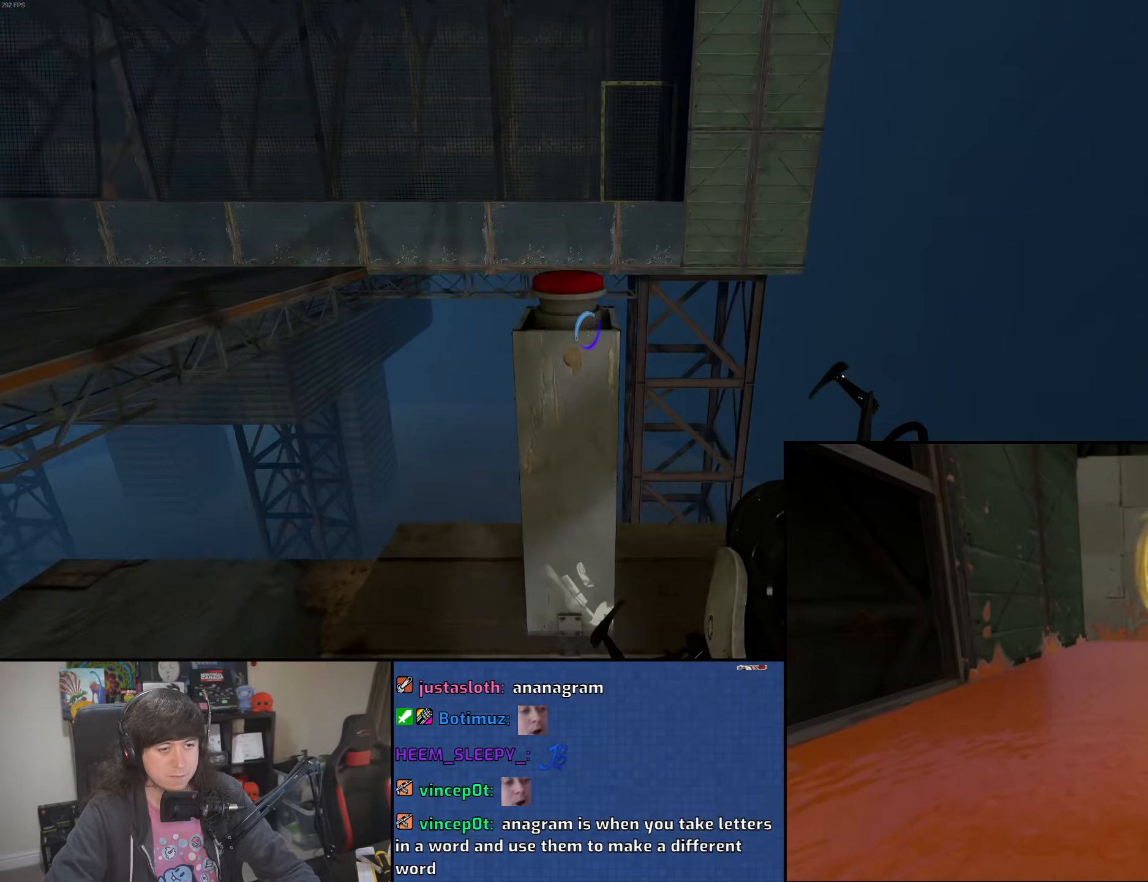
{"keys": [], "mouse": [], "events": []}
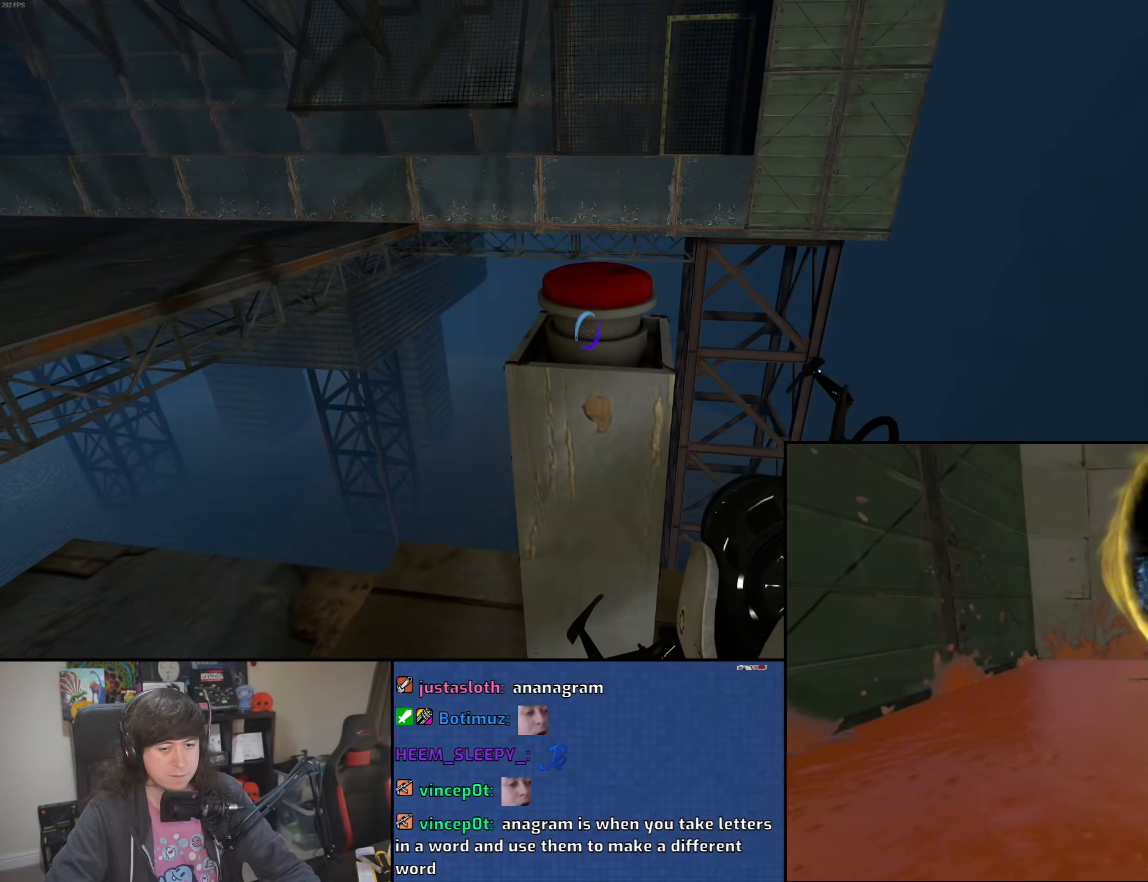
{"keys": [], "mouse": [], "events": []}
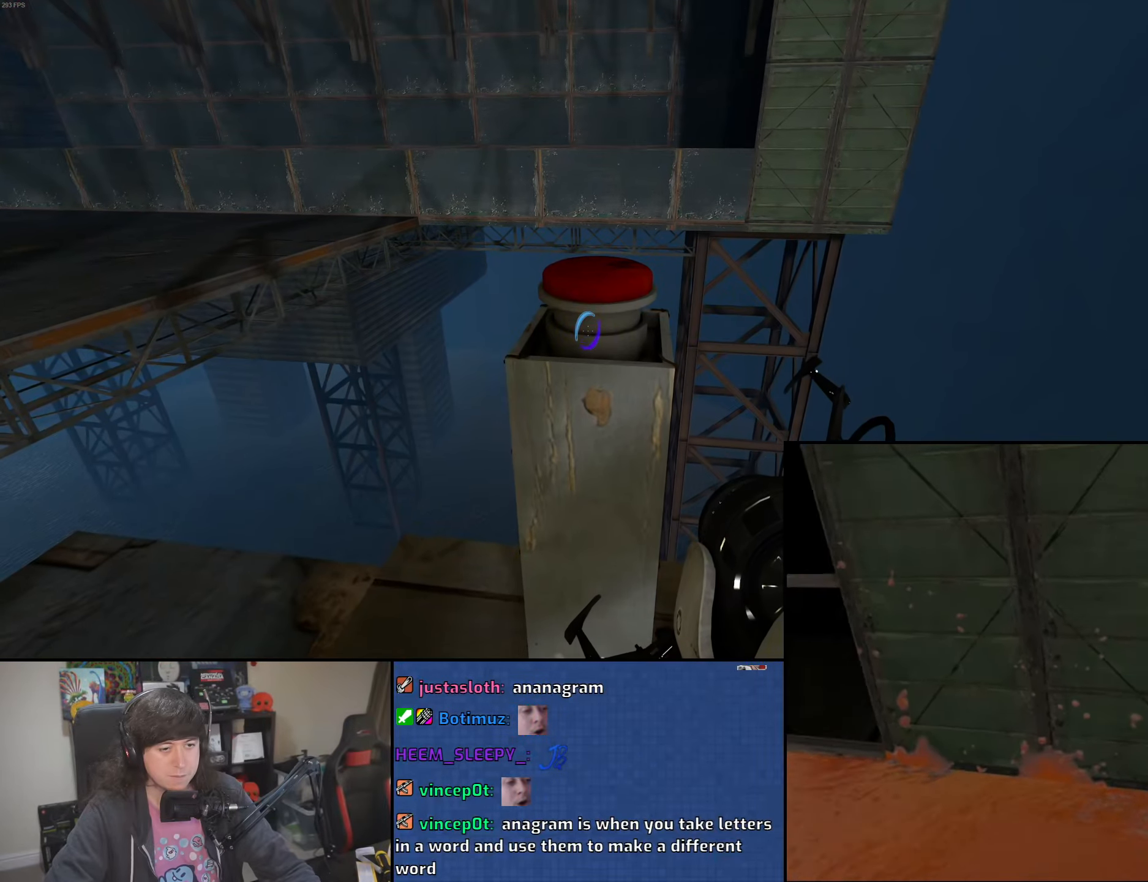
{"keys": [], "mouse": [], "events": []}
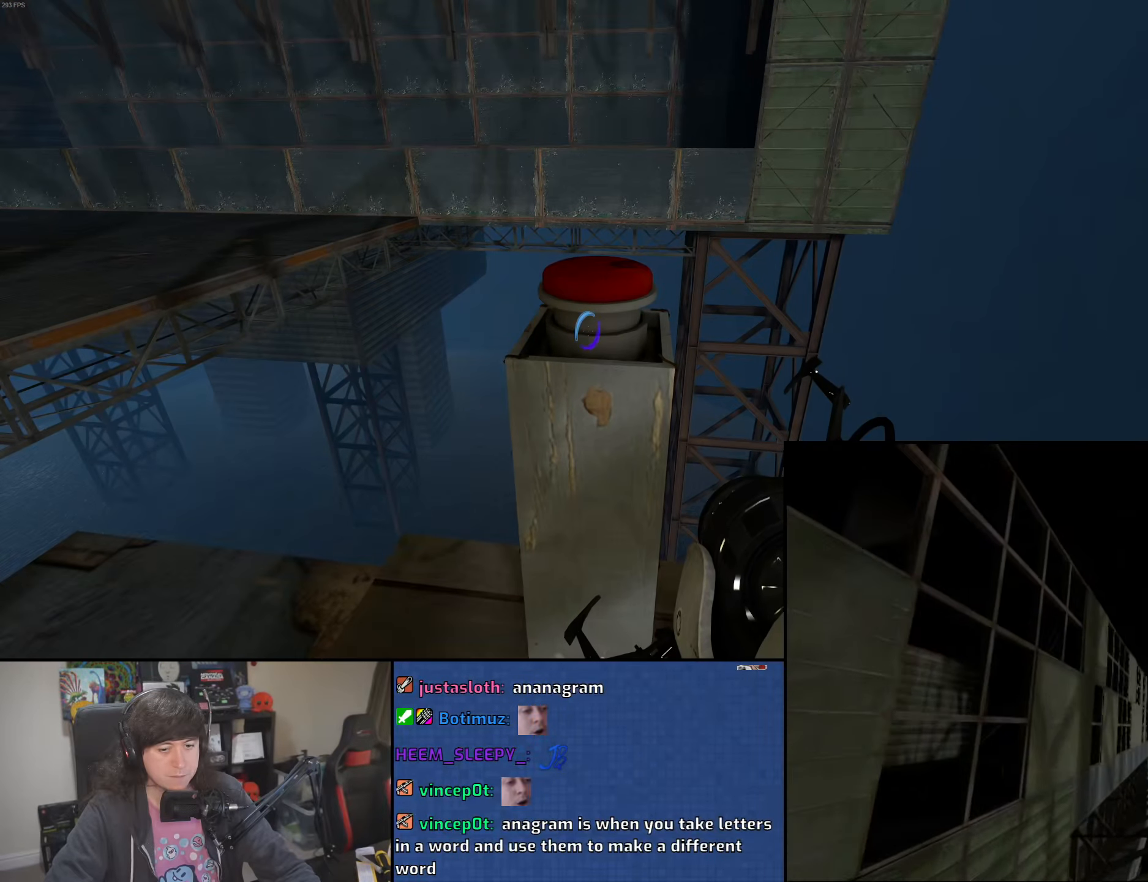
{"keys": [], "mouse": [], "events": []}
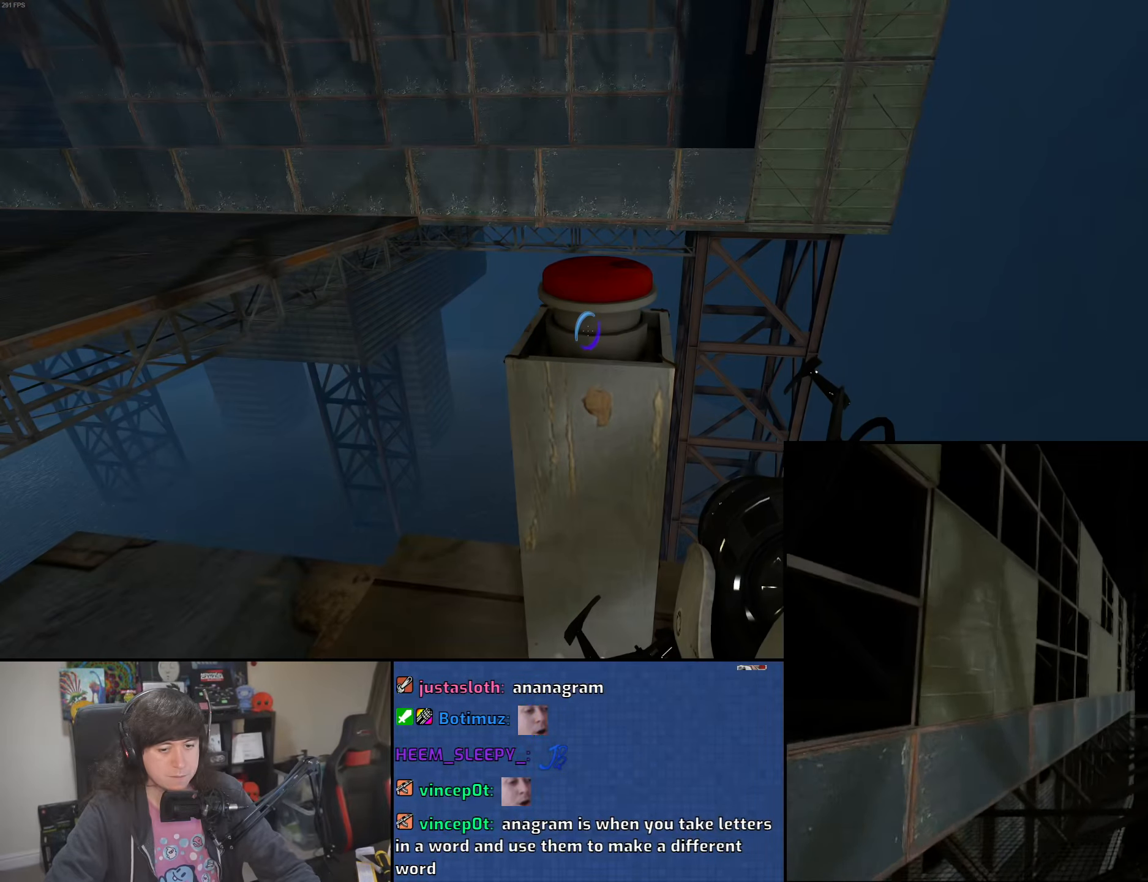
{"keys": ["w"], "mouse": [], "events": [[133, "mouse_wheel", "down"], [333, "a", "down"], [383, "mouse_wheel", "up"], [450, "w", "down"], [466, "a", "up"]]}
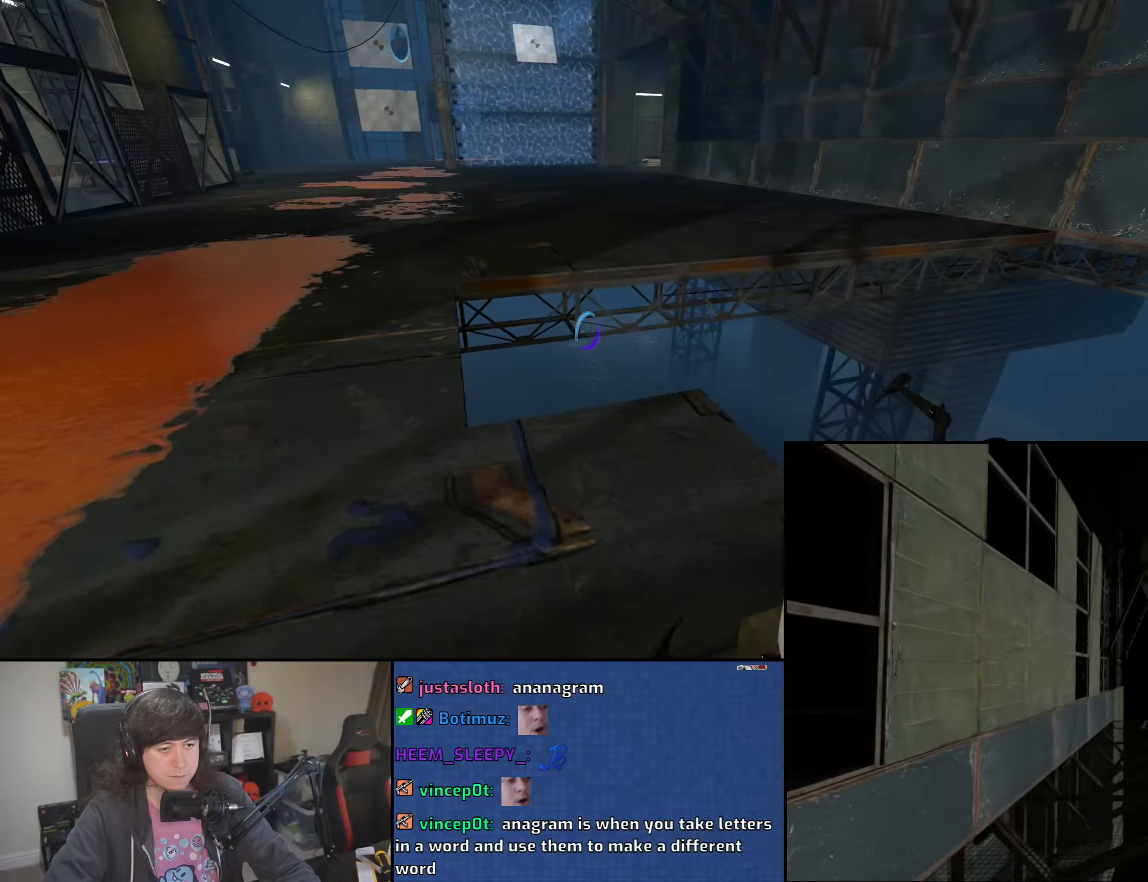
{"keys": ["a"], "mouse": ["wheel"], "events": [[150, "d", "down"], [250, "a", "down"], [250, "d", "up"], [300, "w", "up"], [350, "mouse_wheel", "down"]]}
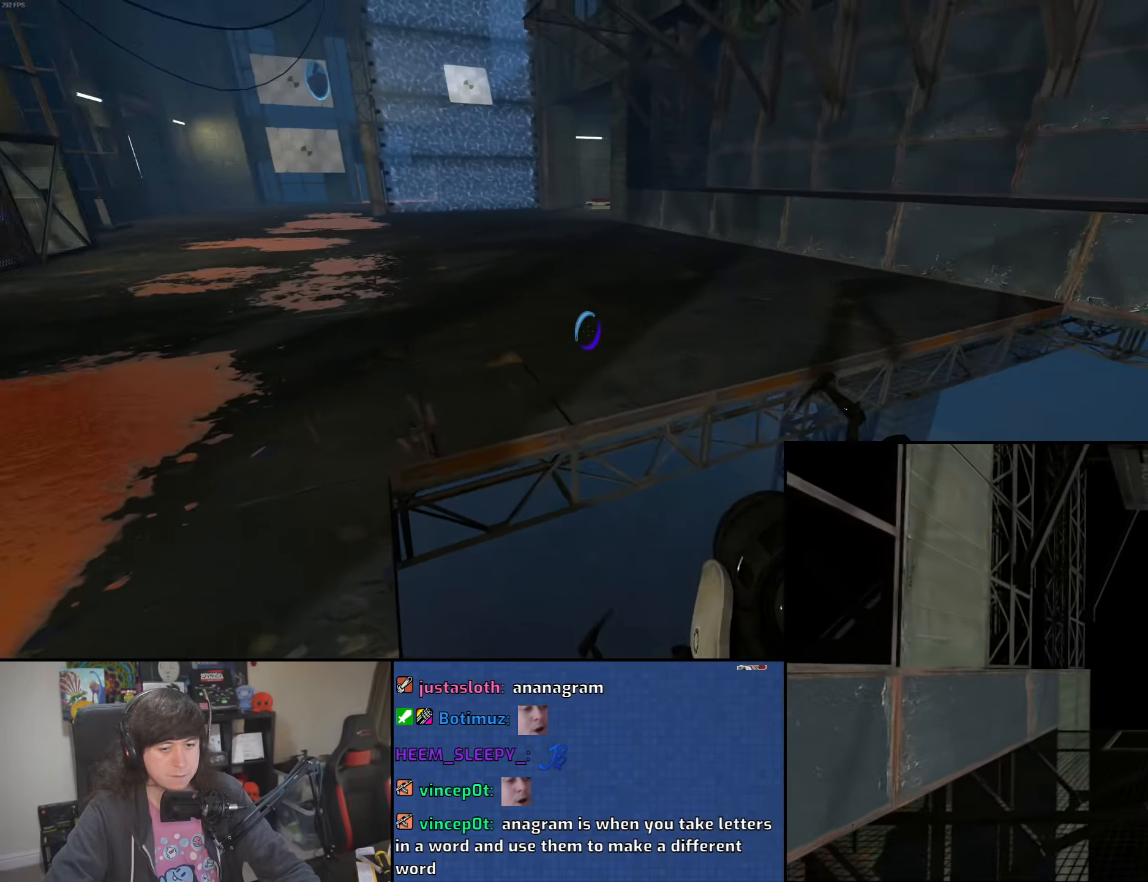
{"keys": ["d"], "mouse": [], "events": [[150, "mouse_wheel", "up"], [333, "d", "down"], [366, "a", "up"]]}
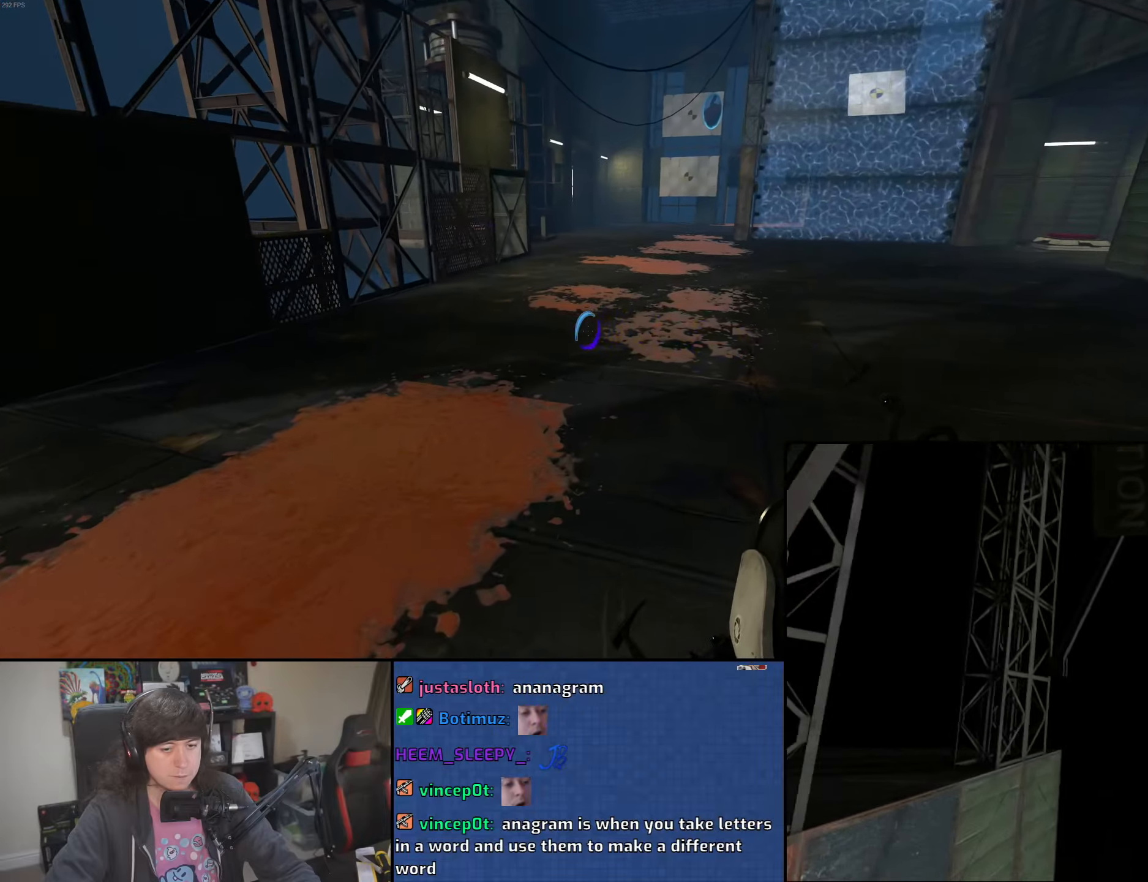
{"keys": ["d"], "mouse": [], "events": [[83, "mouse_wheel", "down"], [366, "mouse_wheel", "up"]]}
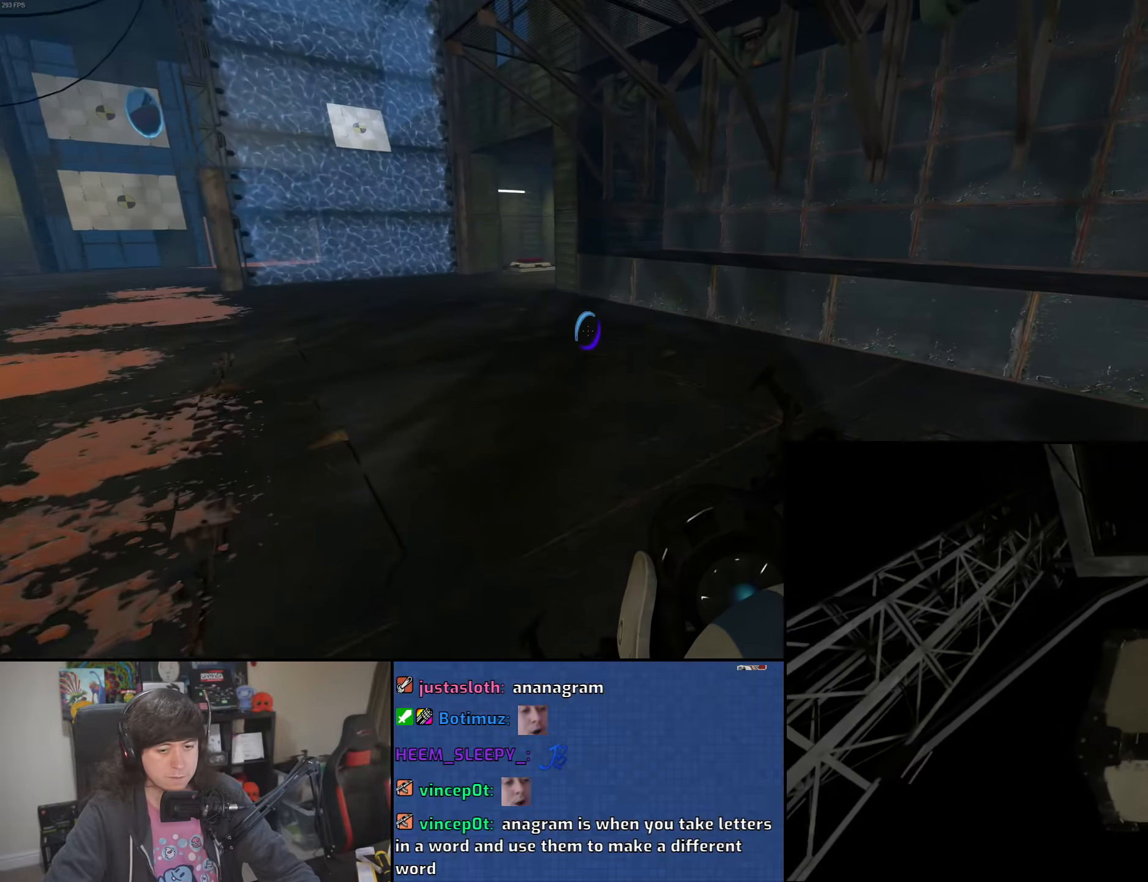
{"keys": ["a"], "mouse": ["wheel"], "events": [[100, "a", "down"], [150, "d", "up"], [283, "mouse_wheel", "down"]]}
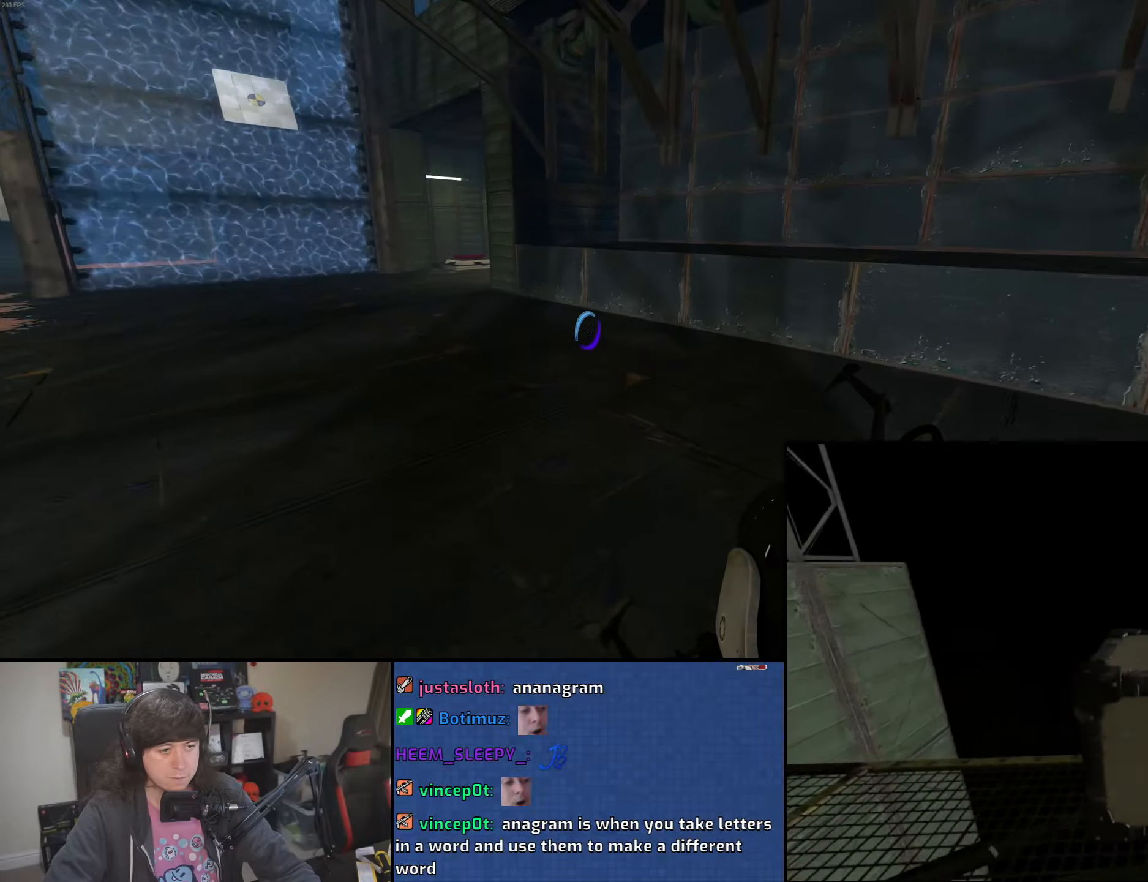
{"keys": ["d"], "mouse": [], "events": [[100, "mouse_wheel", "up"], [366, "d", "down"], [400, "a", "up"]]}
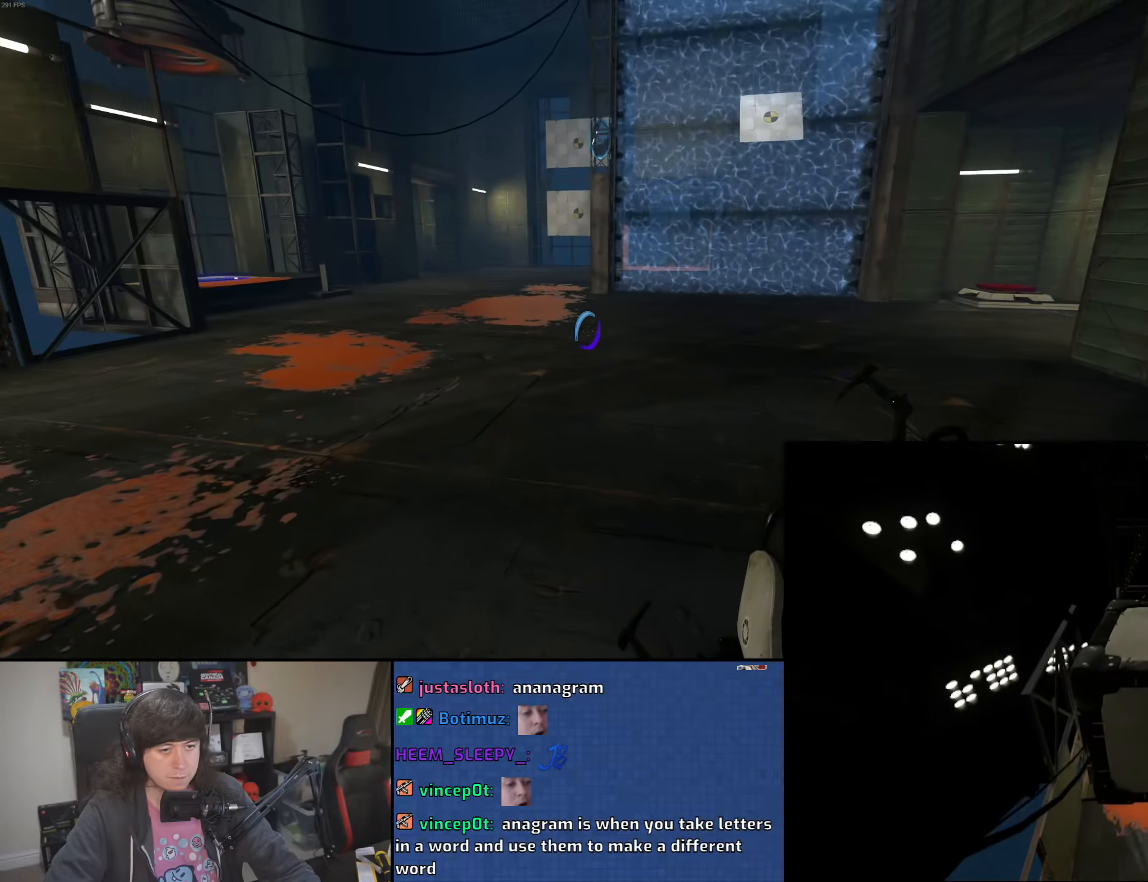
{"keys": ["d"], "mouse": [], "events": [[116, "mouse_wheel", "down"], [383, "mouse_wheel", "up"]]}
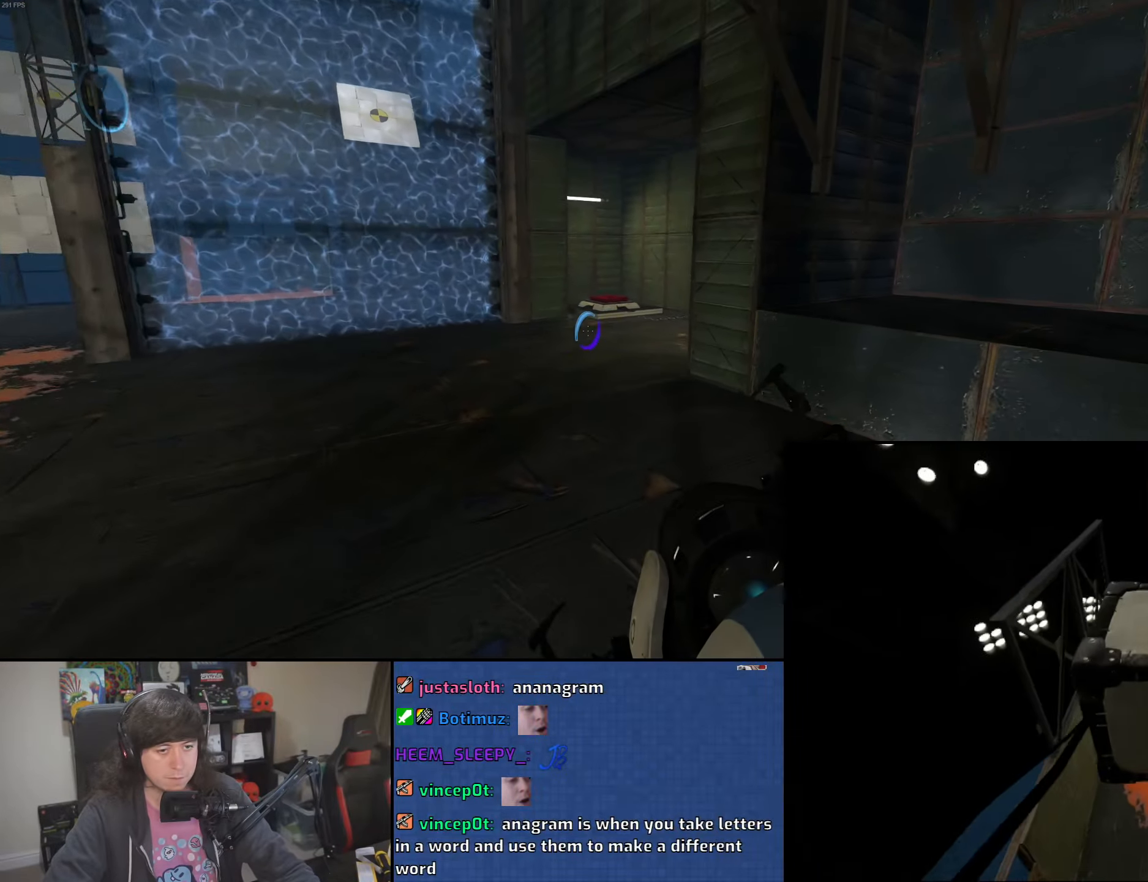
{"keys": ["a"], "mouse": ["wheel"], "events": [[250, "a", "down"], [300, "d", "up"], [400, "mouse_wheel", "down"]]}
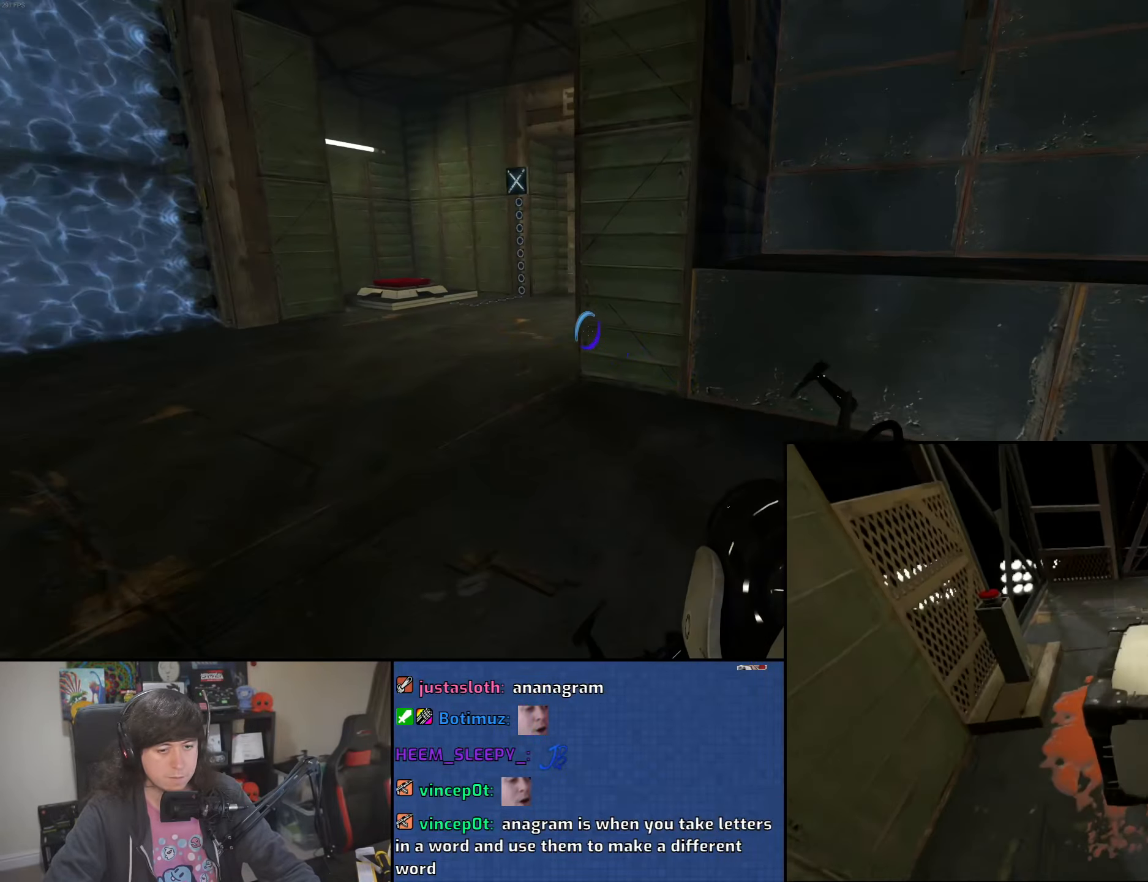
{"keys": ["d"], "mouse": [], "events": [[166, "mouse_wheel", "up"], [300, "d", "down"], [316, "a", "up"]]}
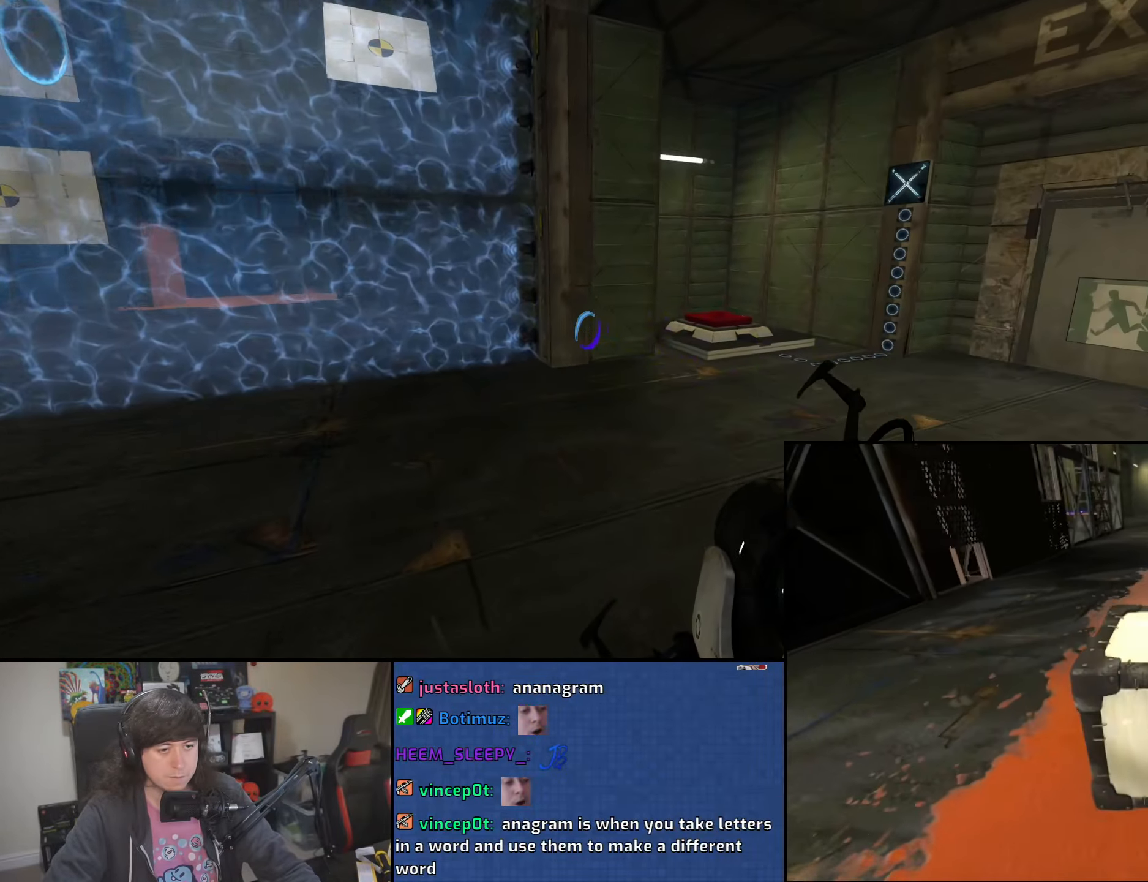
{"keys": ["d"], "mouse": [], "events": [[116, "mouse_wheel", "down"], [400, "mouse_wheel", "up"]]}